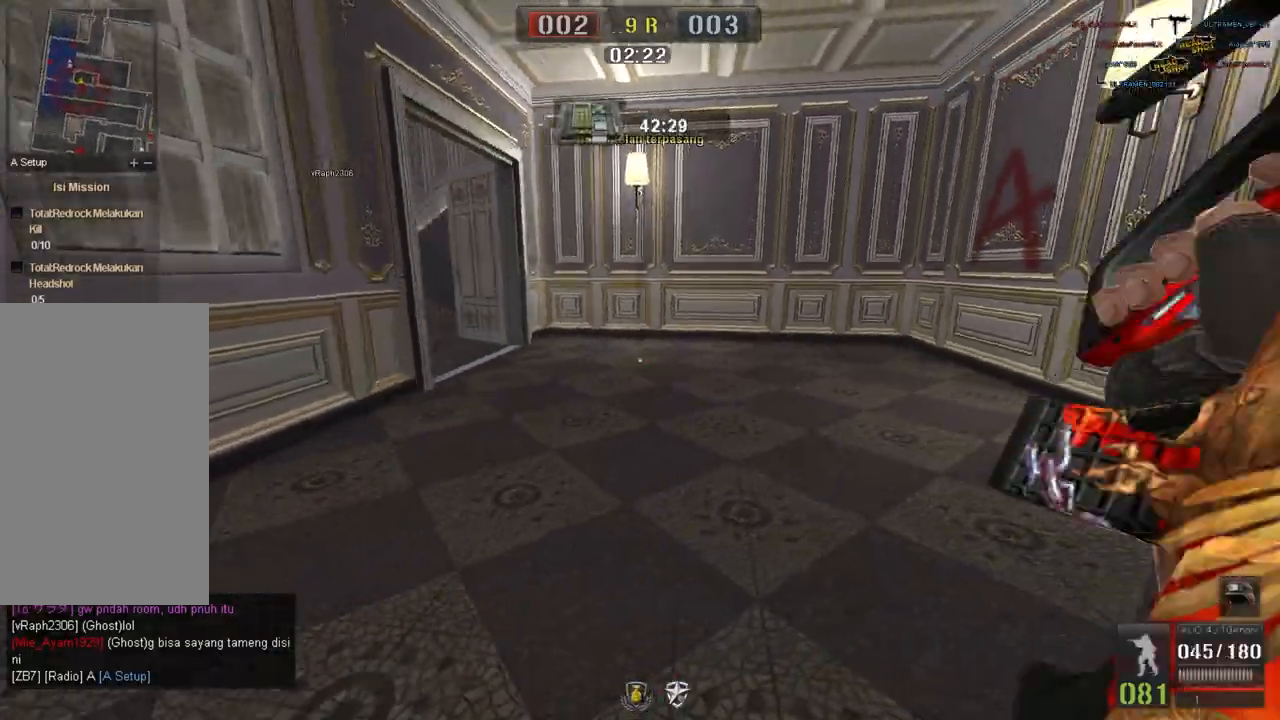
Gameplay with keyboard and mouse; each line is a JSON object with the keys and mouse buttons held at the frame after it. "events" lists presses ("down") and releases ("up") of "a", "ctrl", "d", "e", "f", "q", "r", "s", "shift", "space", "tab", "w", "mouse_left", "mouse_wheel", "mouse_right", "mouse_mb4" and "mouse_mb5" between this image and that frame as [ms after this image, input, new state], when the widget could be followed in between. "mouse_left", "mouse_wheel", "mouse_right", "mouse_mb4", "mouse_mb5" = the "left", "wheel", "right", "mb4", "mb5" buttons of the "mouse" list. No other keys are recorded. "wheel" means that the mouse wheel is clicked or scrolled. Mouse movement is not recorded.
{"keys": ["w"], "mouse": [], "events": [[17, "d", "up"], [150, "mouse_left", "up"], [401, "q", "down"], [501, "q", "up"]]}
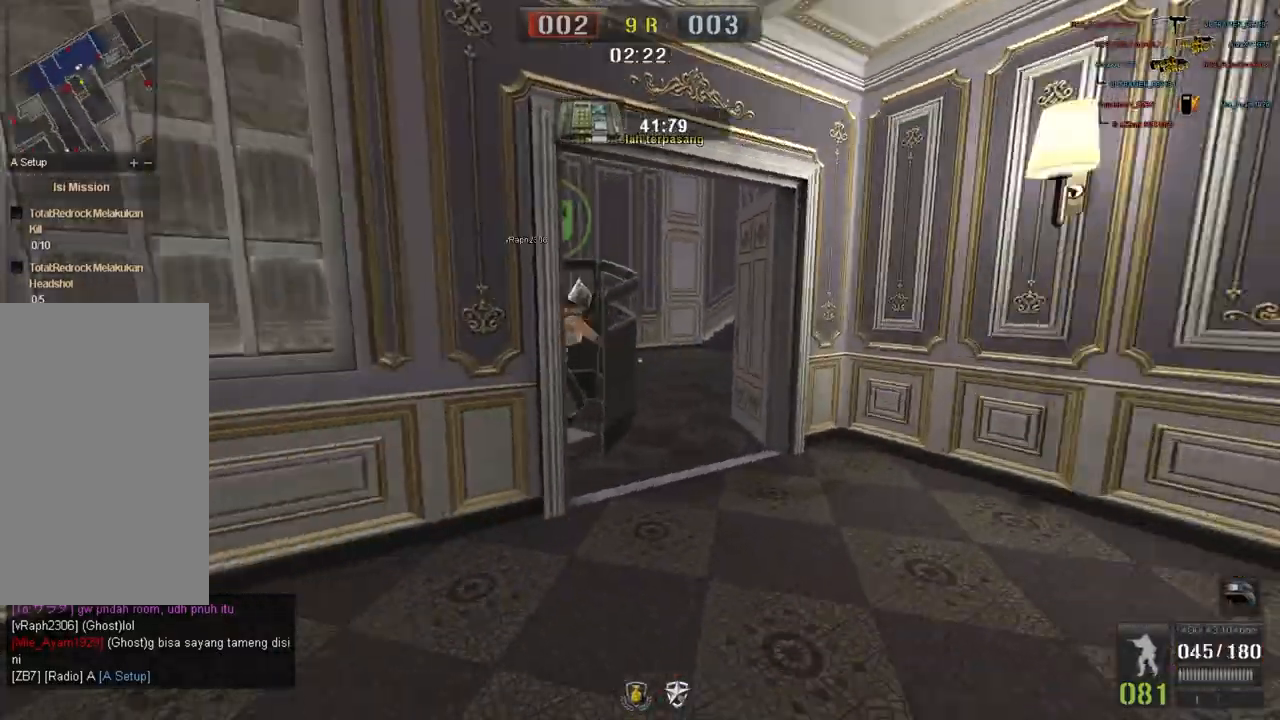
{"keys": ["w"], "mouse": [], "events": [[117, "q", "down"], [133, "d", "down"], [217, "q", "up"], [450, "d", "up"]]}
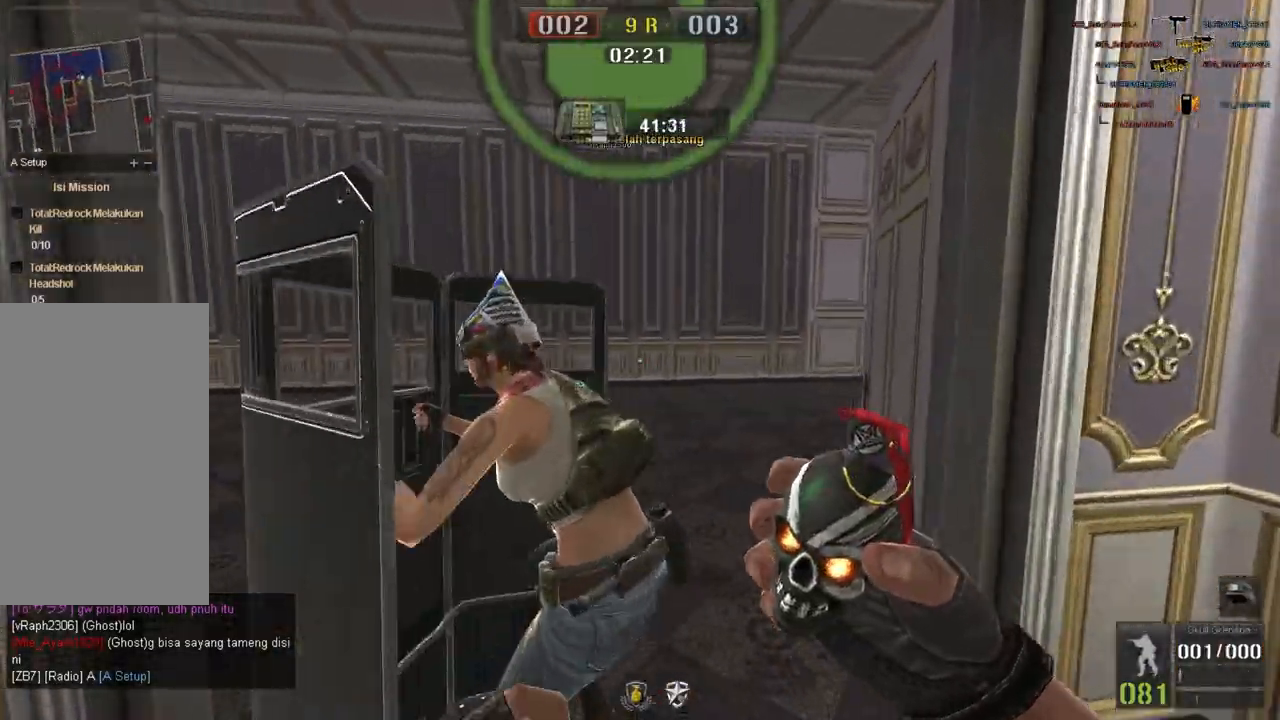
{"keys": ["w"], "mouse": ["left"], "events": [[84, "mouse_left", "down"], [100, "d", "down"], [251, "w", "up"], [401, "w", "down"], [467, "d", "up"]]}
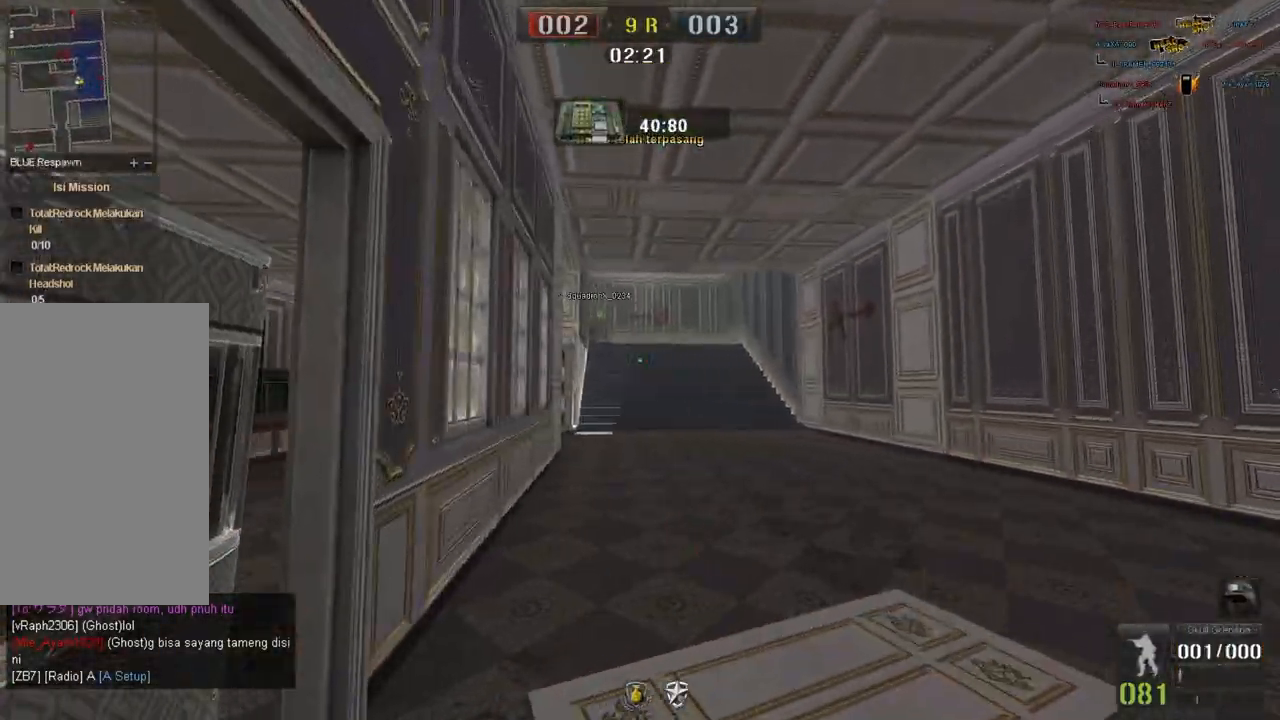
{"keys": ["w"], "mouse": ["left"], "events": [[33, "a", "down"], [33, "w", "up"], [200, "w", "down"], [400, "a", "up"]]}
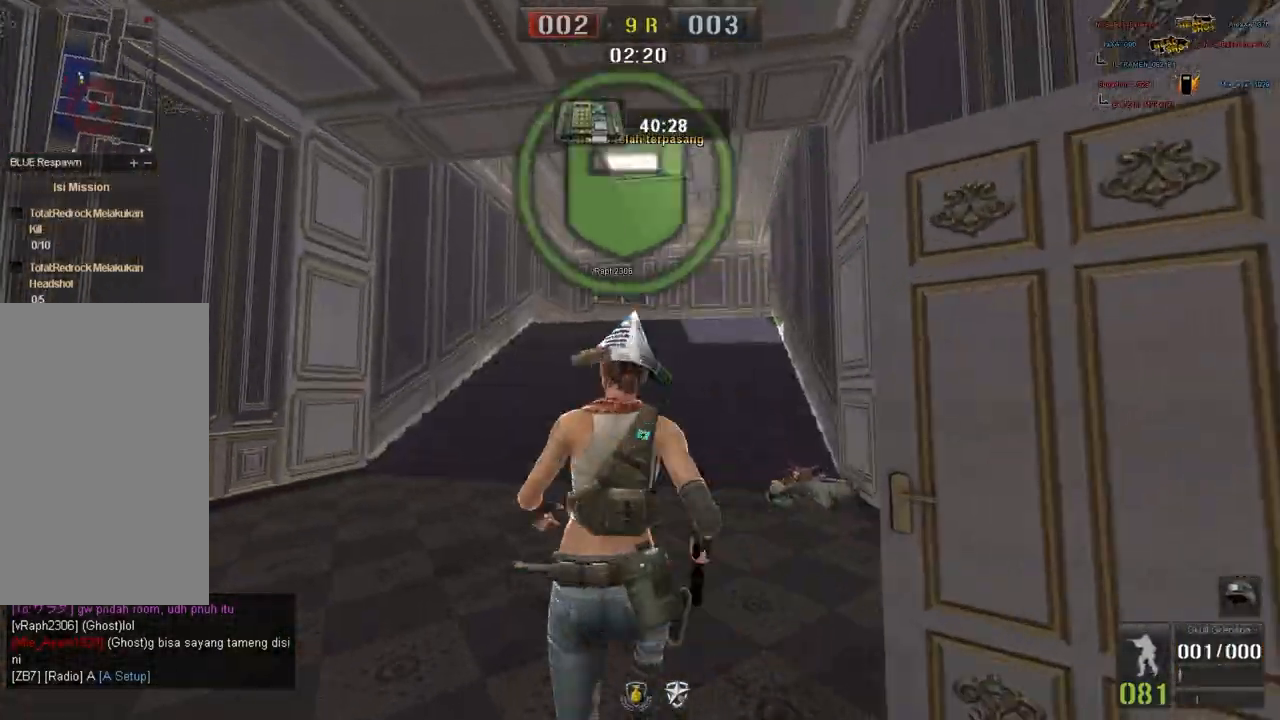
{"keys": ["w"], "mouse": ["left"], "events": [[50, "d", "down"], [284, "d", "up"]]}
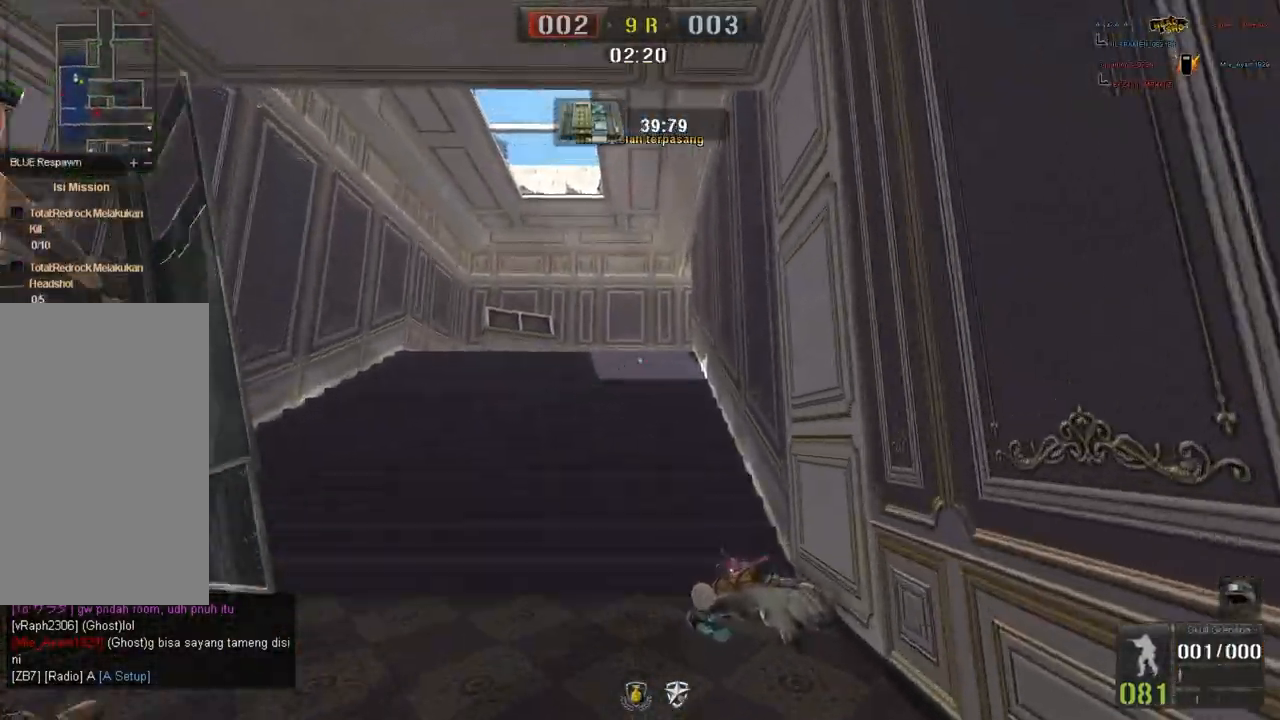
{"keys": ["w"], "mouse": ["left"], "events": [[50, "d", "down"], [250, "d", "up"], [333, "space", "down"], [467, "space", "up"]]}
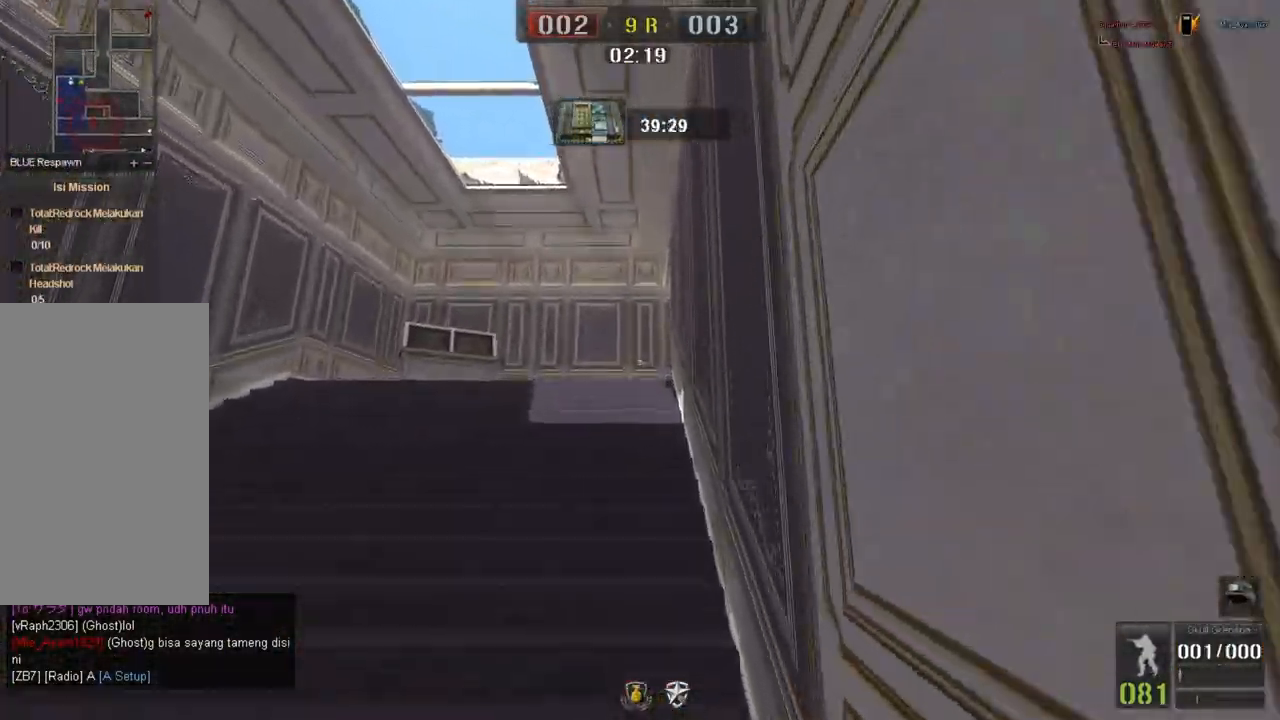
{"keys": ["w"], "mouse": ["left"], "events": [[317, "a", "down"], [484, "a", "up"]]}
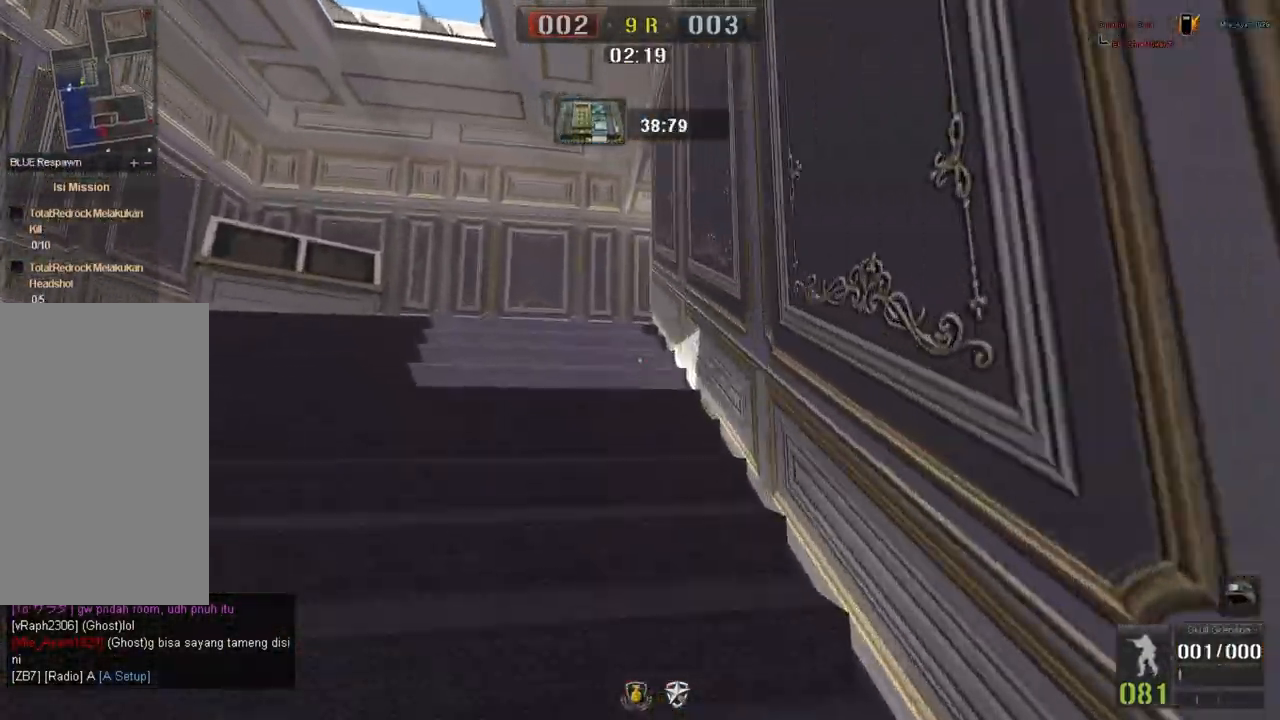
{"keys": ["a", "w"], "mouse": ["left"], "events": [[67, "space", "down"], [200, "space", "up"], [333, "a", "down"]]}
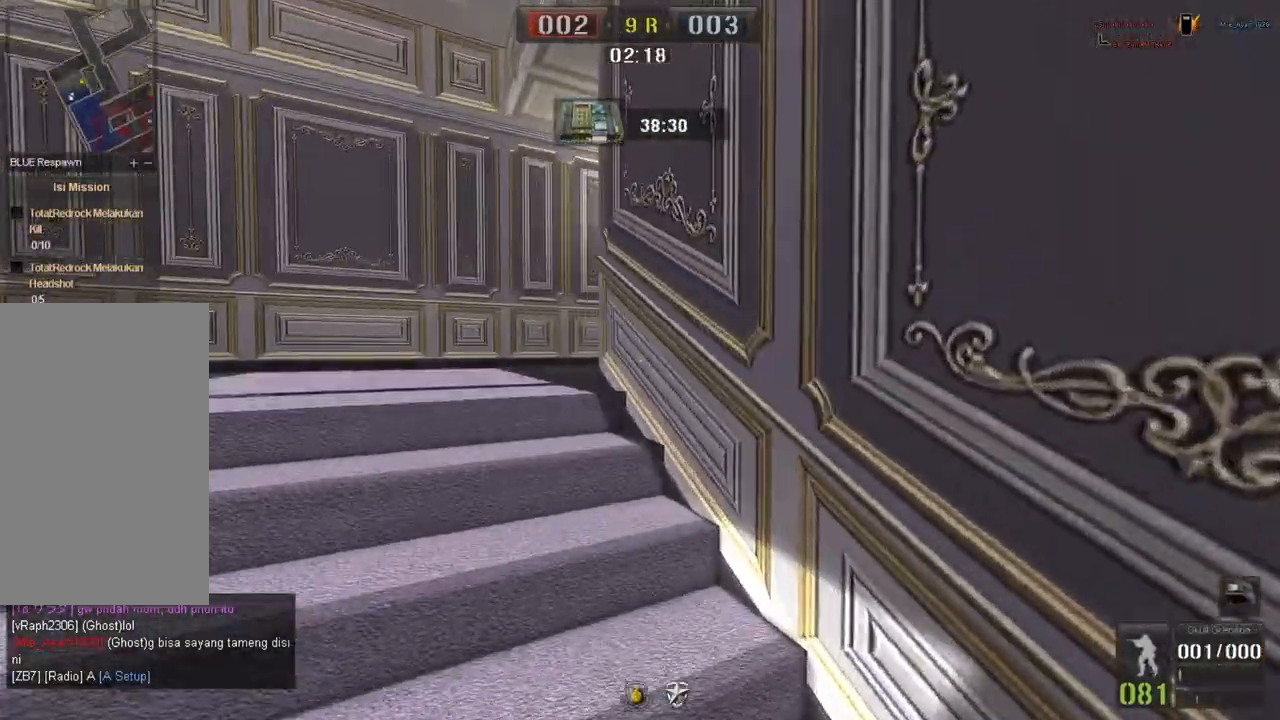
{"keys": ["a", "w"], "mouse": ["left"], "events": [[117, "space", "down"], [251, "space", "up"]]}
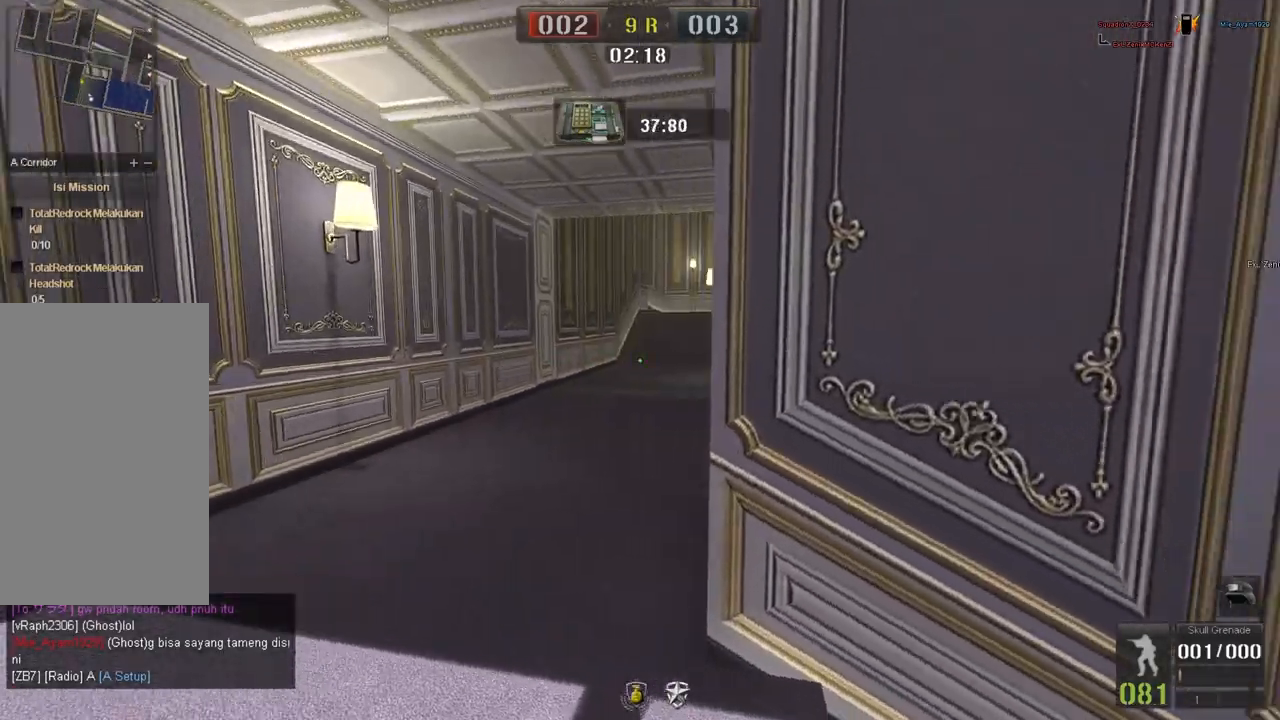
{"keys": ["d"], "mouse": ["left"], "events": [[233, "a", "up"], [267, "d", "down"], [267, "w", "up"]]}
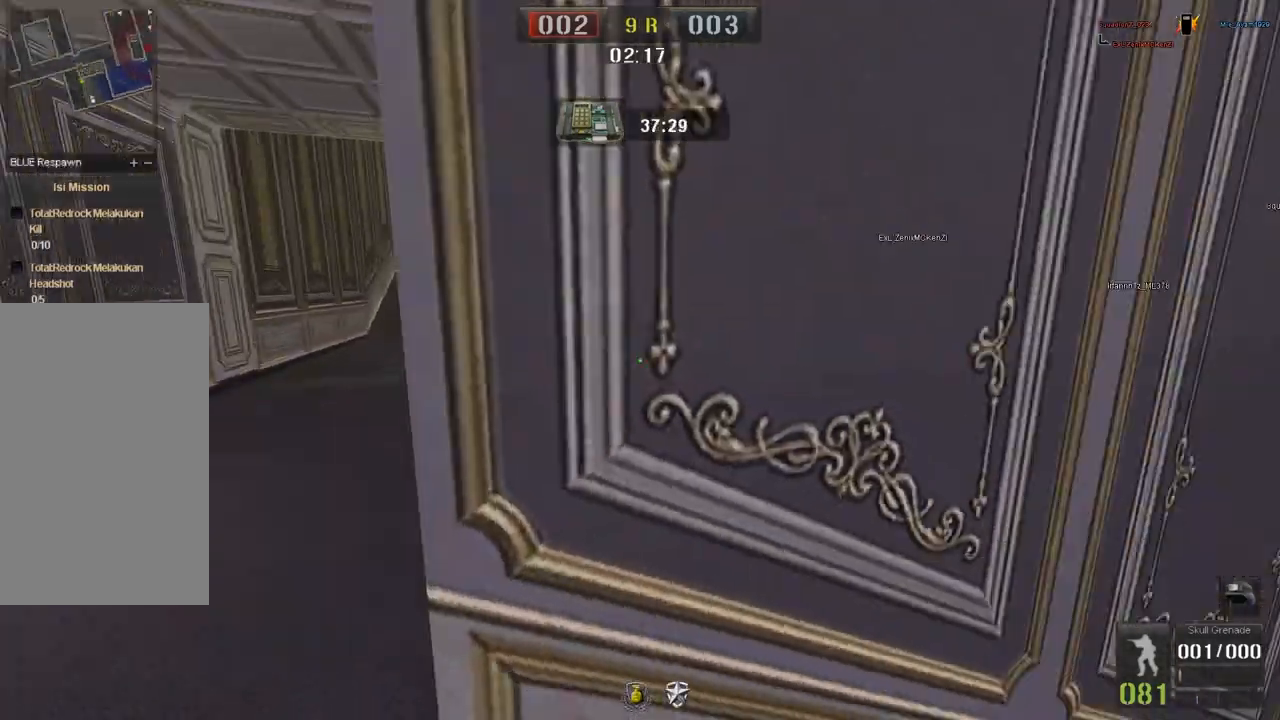
{"keys": ["a"], "mouse": ["left"], "events": [[50, "w", "down"], [267, "w", "up"], [417, "a", "down"], [417, "d", "up"]]}
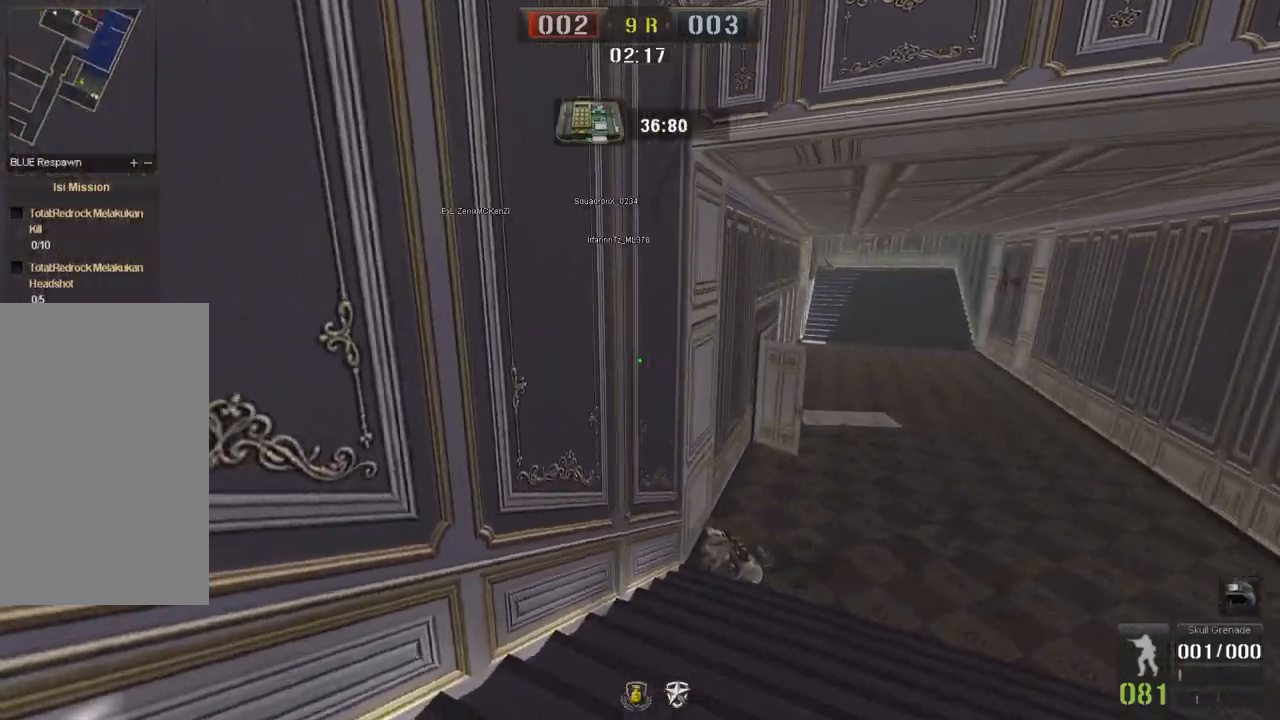
{"keys": ["w"], "mouse": ["left"], "events": [[317, "w", "down"], [434, "a", "up"]]}
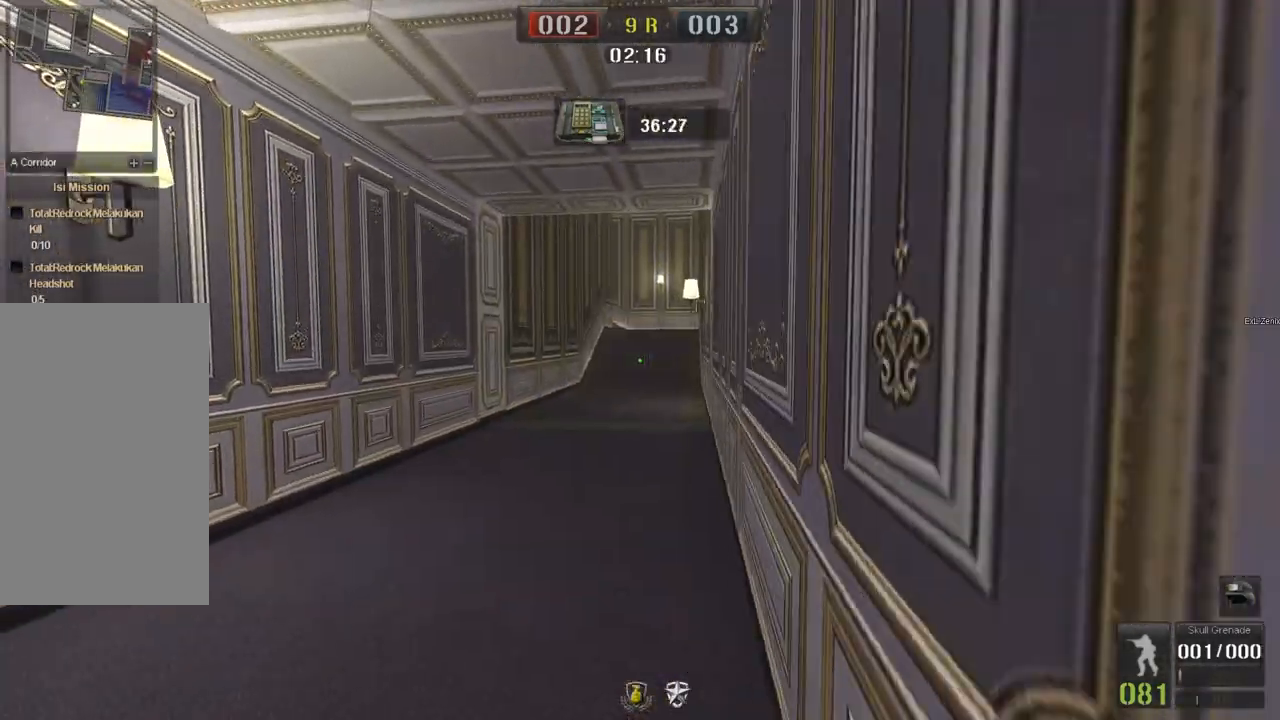
{"keys": ["d"], "mouse": ["left"], "events": [[167, "a", "down"], [267, "w", "up"], [501, "a", "up"], [501, "d", "down"]]}
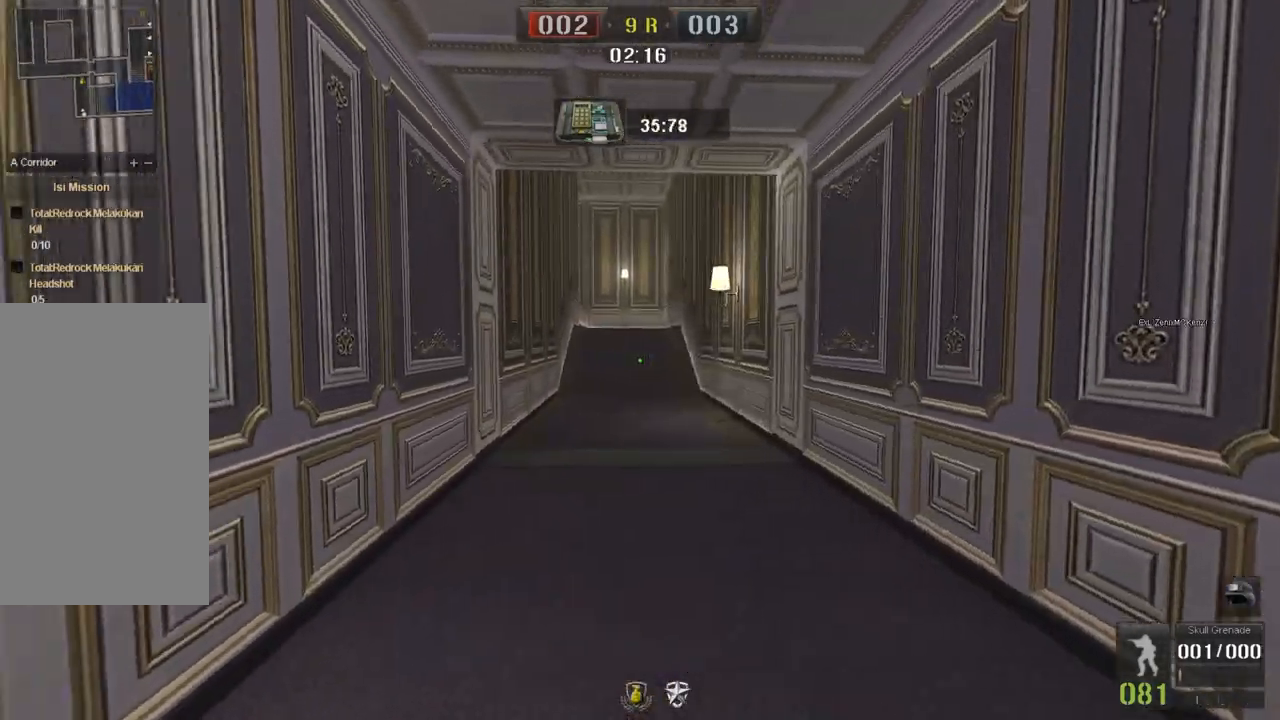
{"keys": ["d"], "mouse": ["left"], "events": [[150, "a", "down"], [183, "d", "up"], [367, "d", "down"], [383, "a", "up"]]}
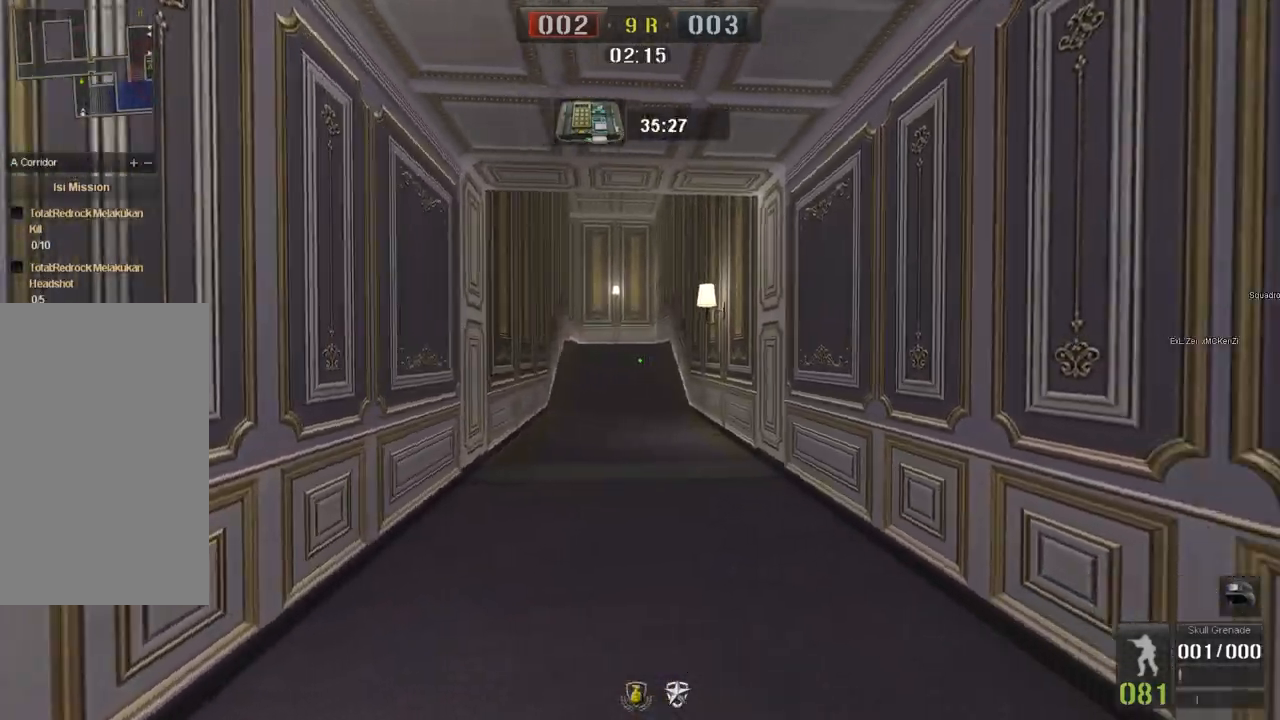
{"keys": [], "mouse": ["left"], "events": [[117, "w", "down"], [150, "d", "up"], [267, "w", "up"], [417, "d", "down"], [501, "d", "up"]]}
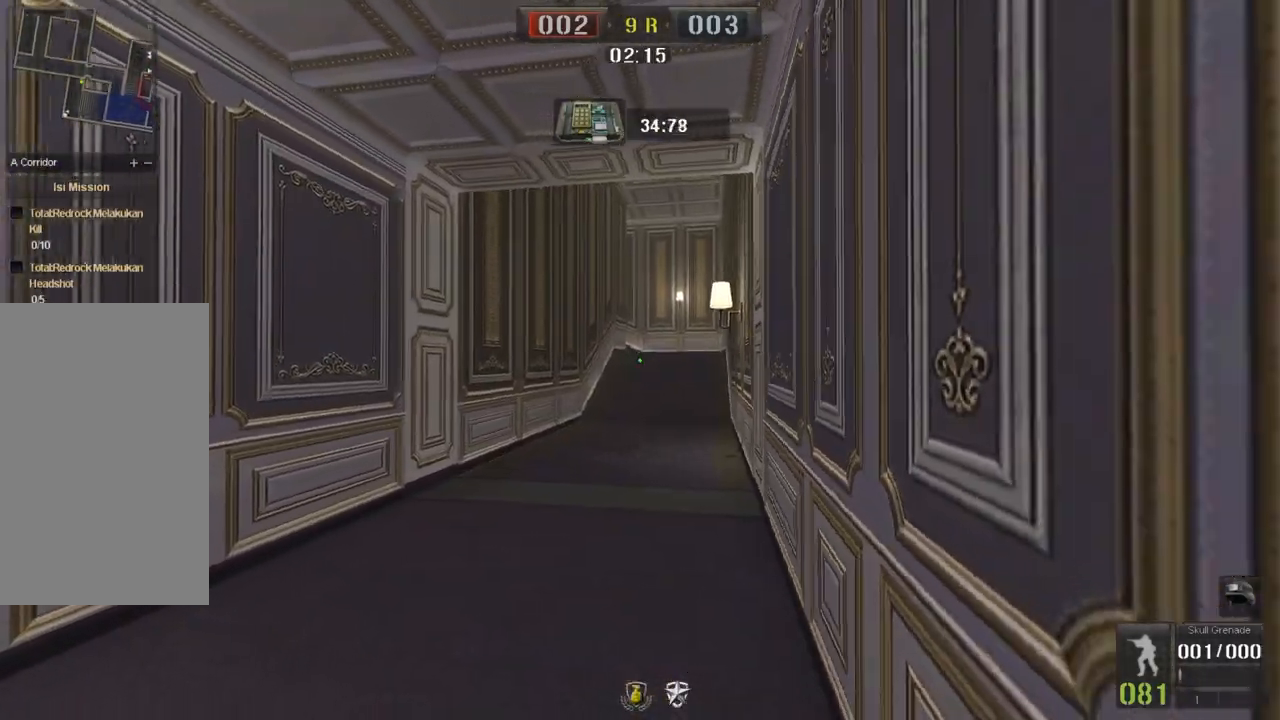
{"keys": [], "mouse": ["left"], "events": []}
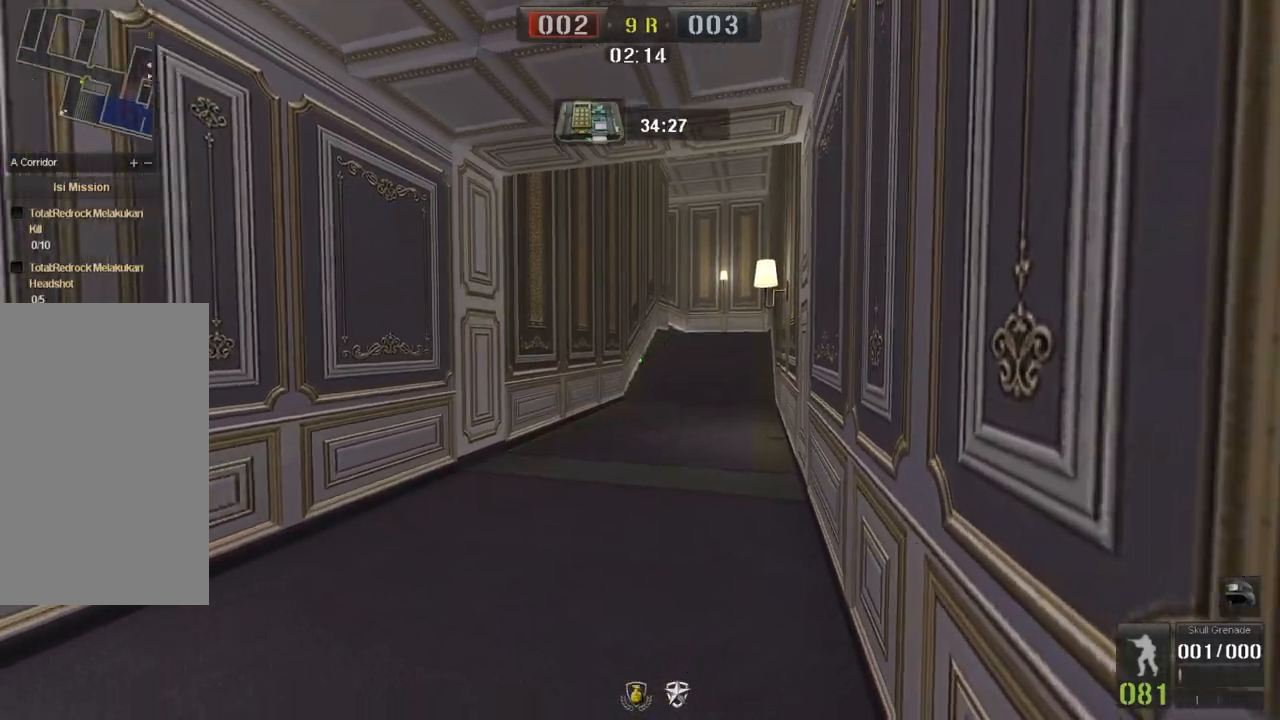
{"keys": [], "mouse": ["left"], "events": []}
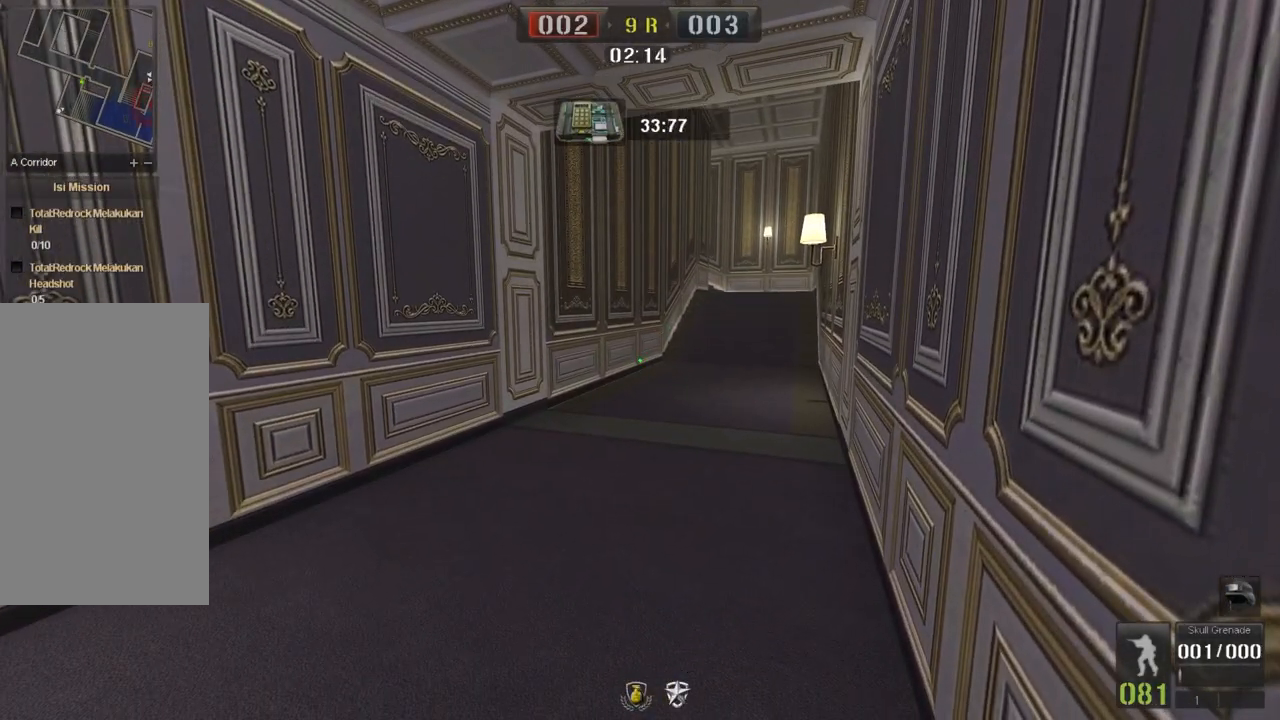
{"keys": [], "mouse": ["left"], "events": []}
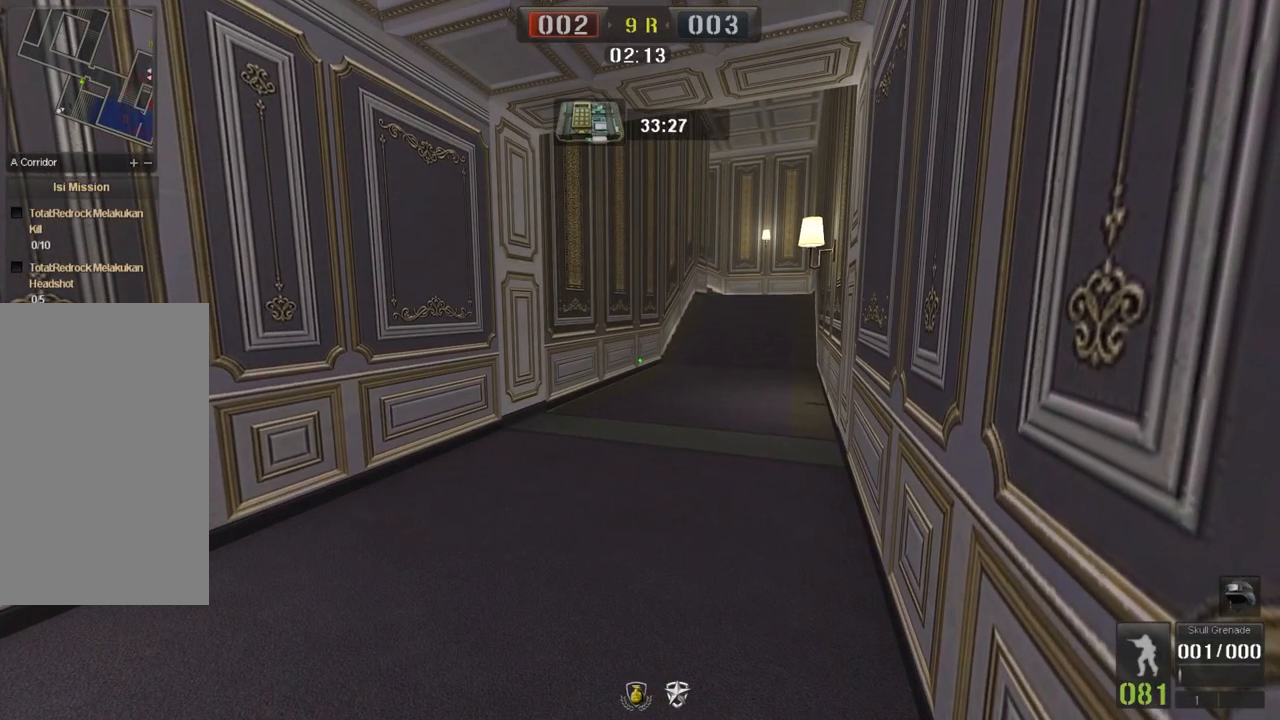
{"keys": [], "mouse": ["left"], "events": []}
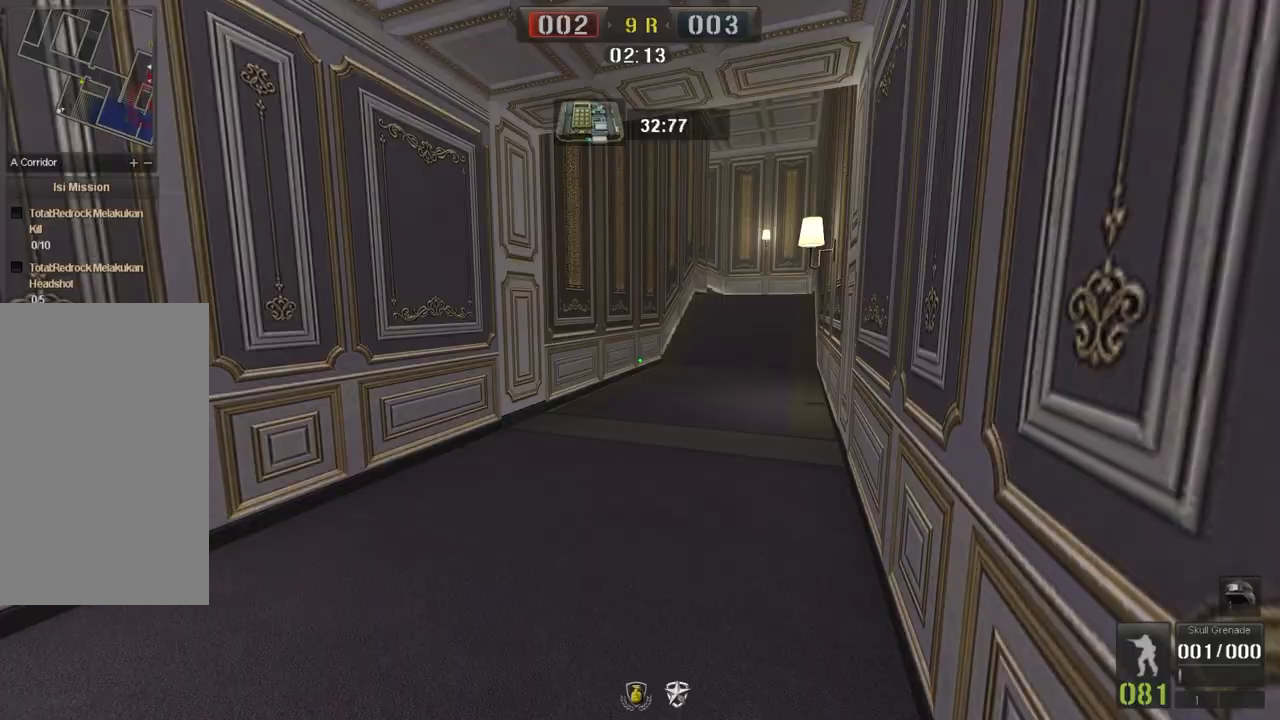
{"keys": ["a"], "mouse": [], "events": [[400, "a", "down"], [400, "mouse_left", "up"]]}
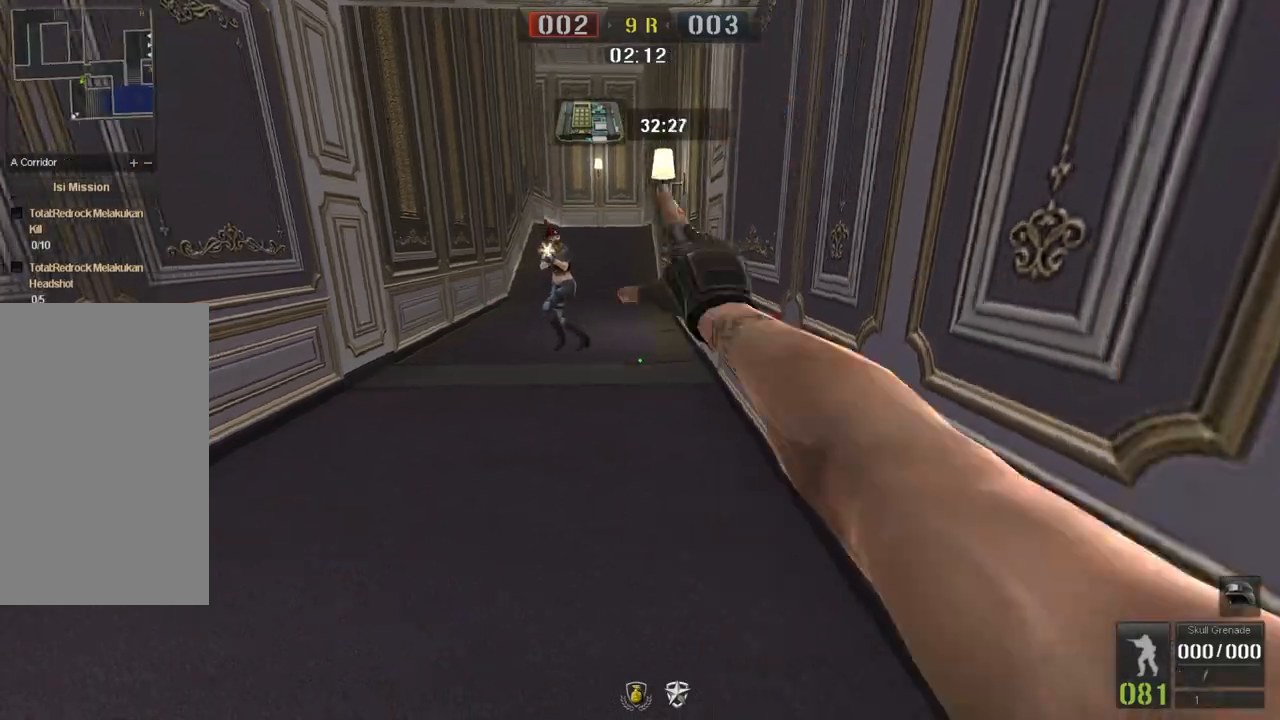
{"keys": ["s"], "mouse": [], "events": [[134, "s", "down"], [384, "a", "up"]]}
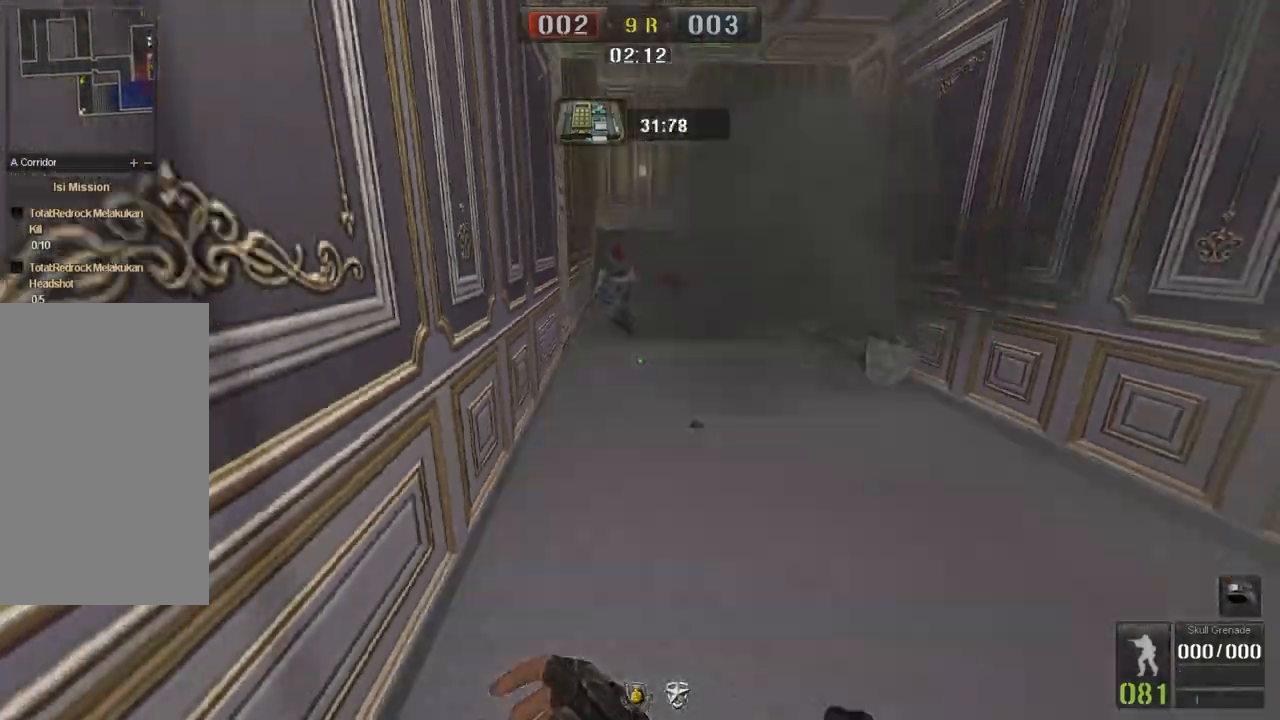
{"keys": ["d"], "mouse": [], "events": [[67, "d", "down"], [167, "s", "up"]]}
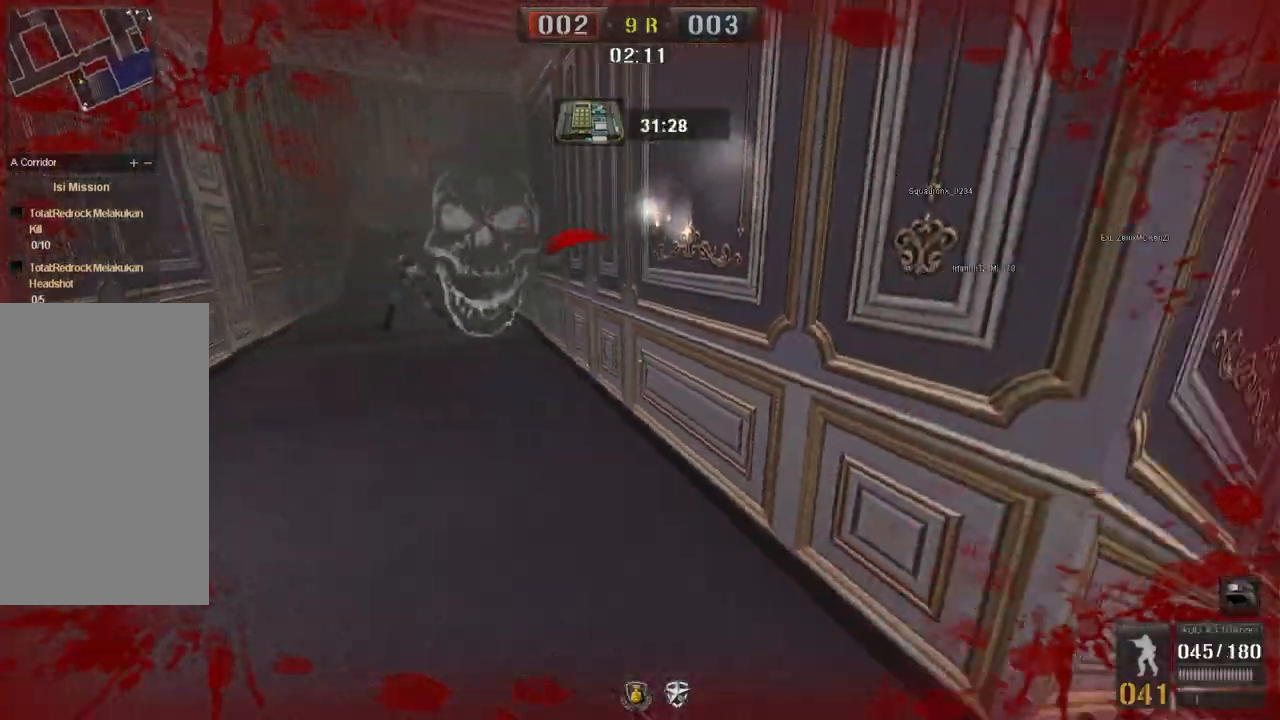
{"keys": ["d"], "mouse": [], "events": [[134, "s", "down"], [384, "s", "up"]]}
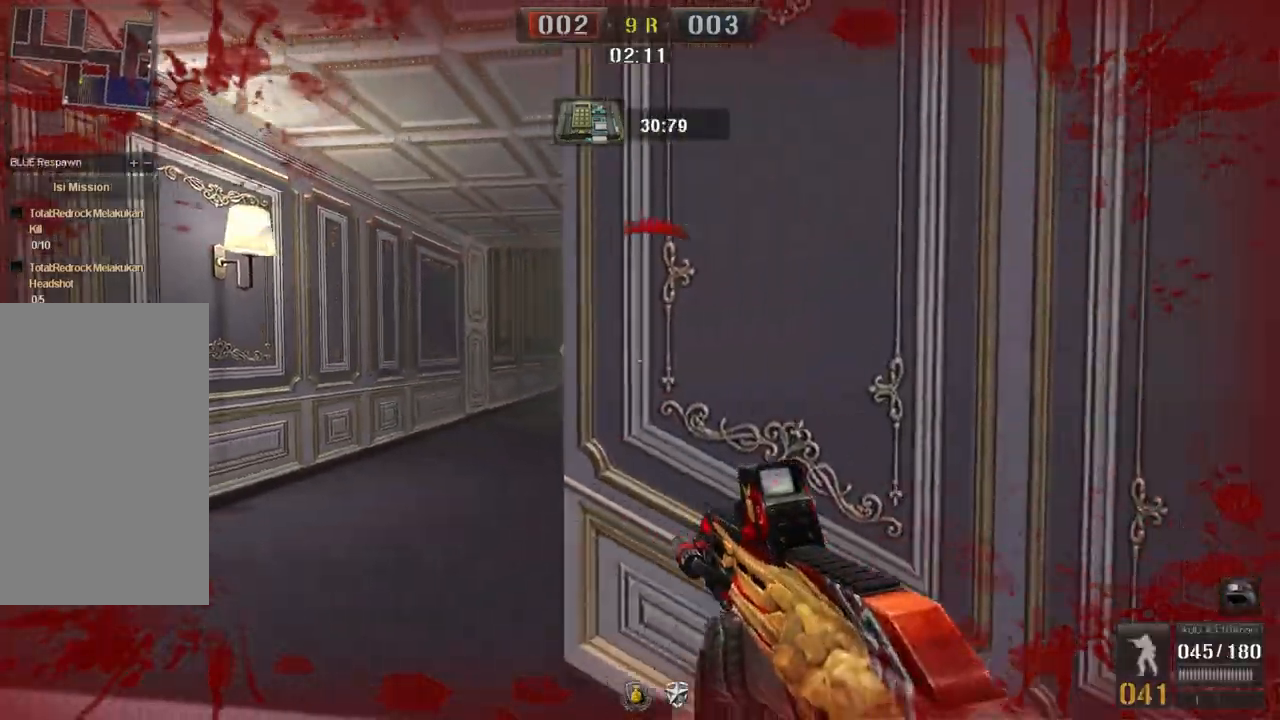
{"keys": [], "mouse": [], "events": [[33, "d", "up"]]}
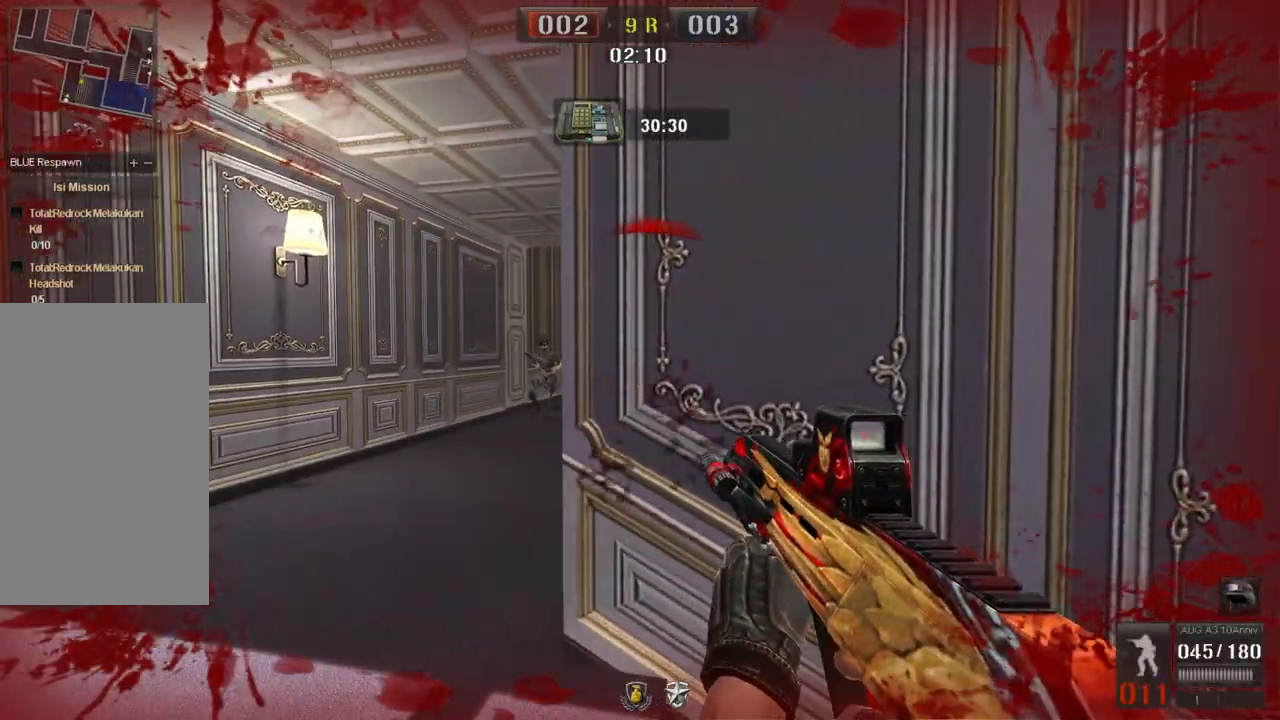
{"keys": ["a", "w"], "mouse": ["left"], "events": [[66, "a", "down"], [116, "w", "down"], [150, "mouse_left", "down"]]}
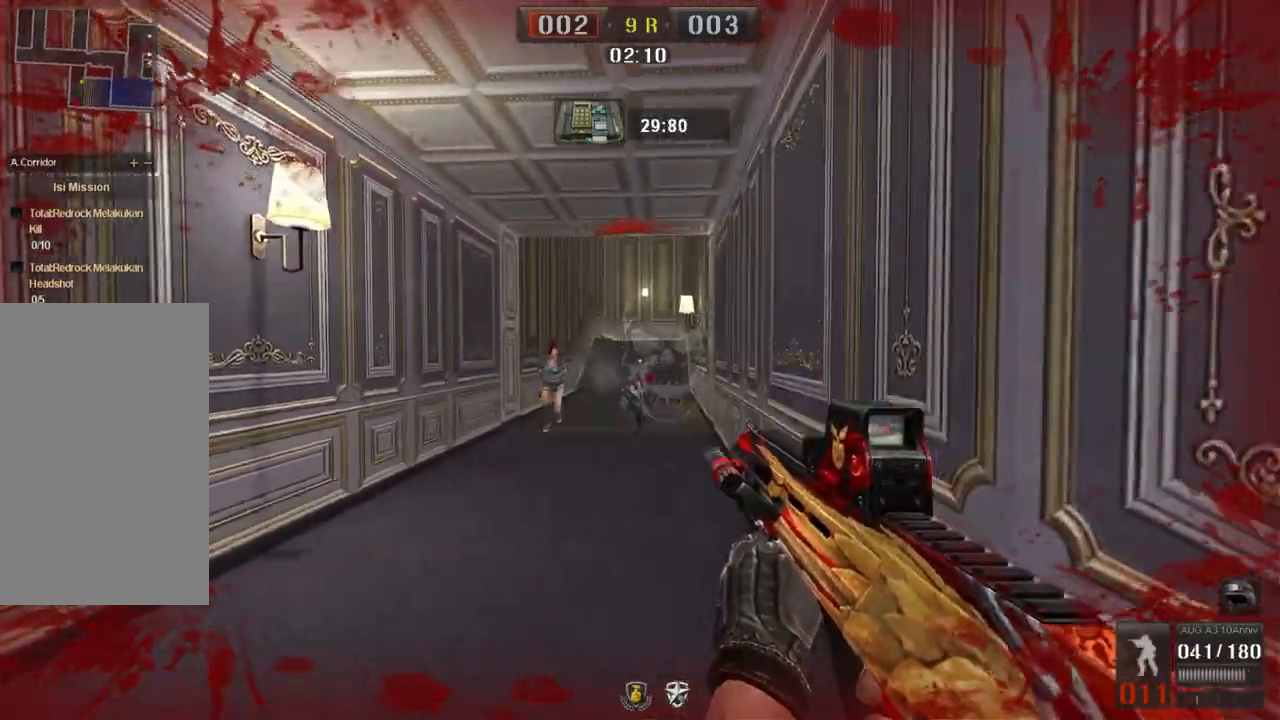
{"keys": ["d"], "mouse": ["left"], "events": [[33, "w", "up"], [451, "d", "down"], [467, "a", "up"]]}